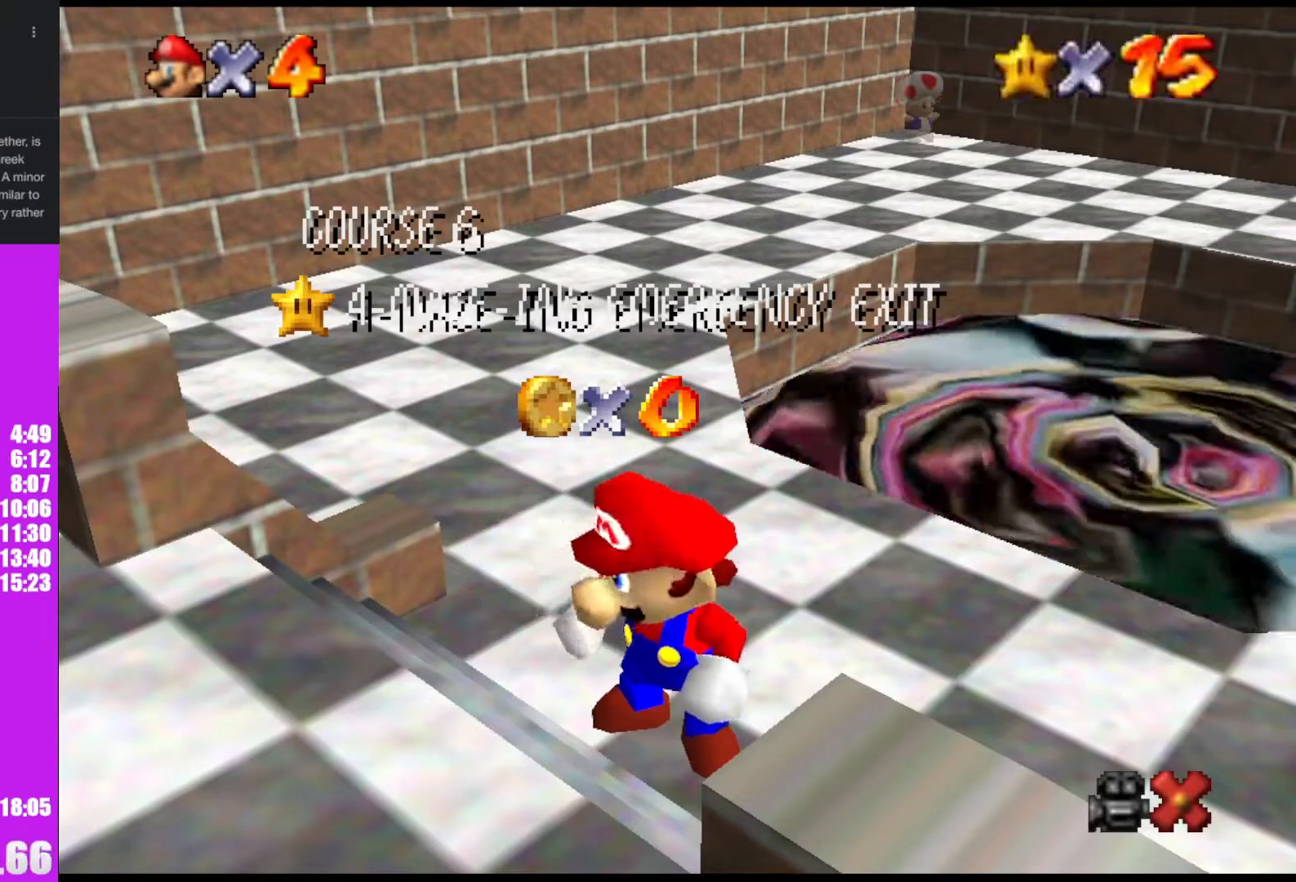
Gameplay with a controller (Nintendo layout); each line is a JSON object with the inputs held at the frame after it. "events" lists button and stick changes between this image and that frame as [ms after this image, input, new state], when the widget could be followed in between. Not read: L1 L3 R3.
{"buttons": [], "left_stick": "center", "events": [[300, "left_stick", "down"], [467, "left_stick", "center"]]}
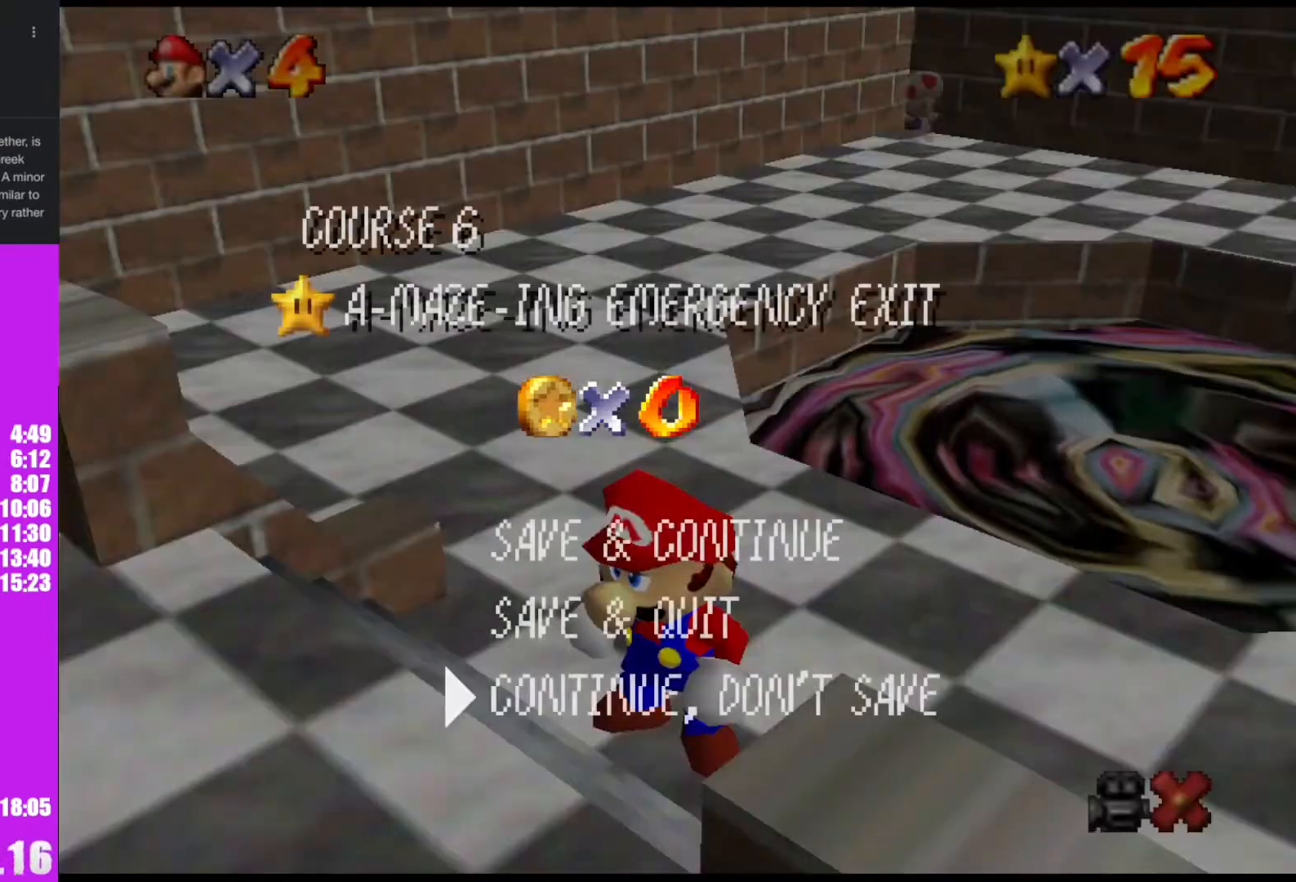
{"buttons": [], "left_stick": "up-right", "events": [[33, "left_stick", "down"], [100, "A", "down"], [100, "left_stick", "right"], [167, "A", "up"], [200, "left_stick", "up-right"]]}
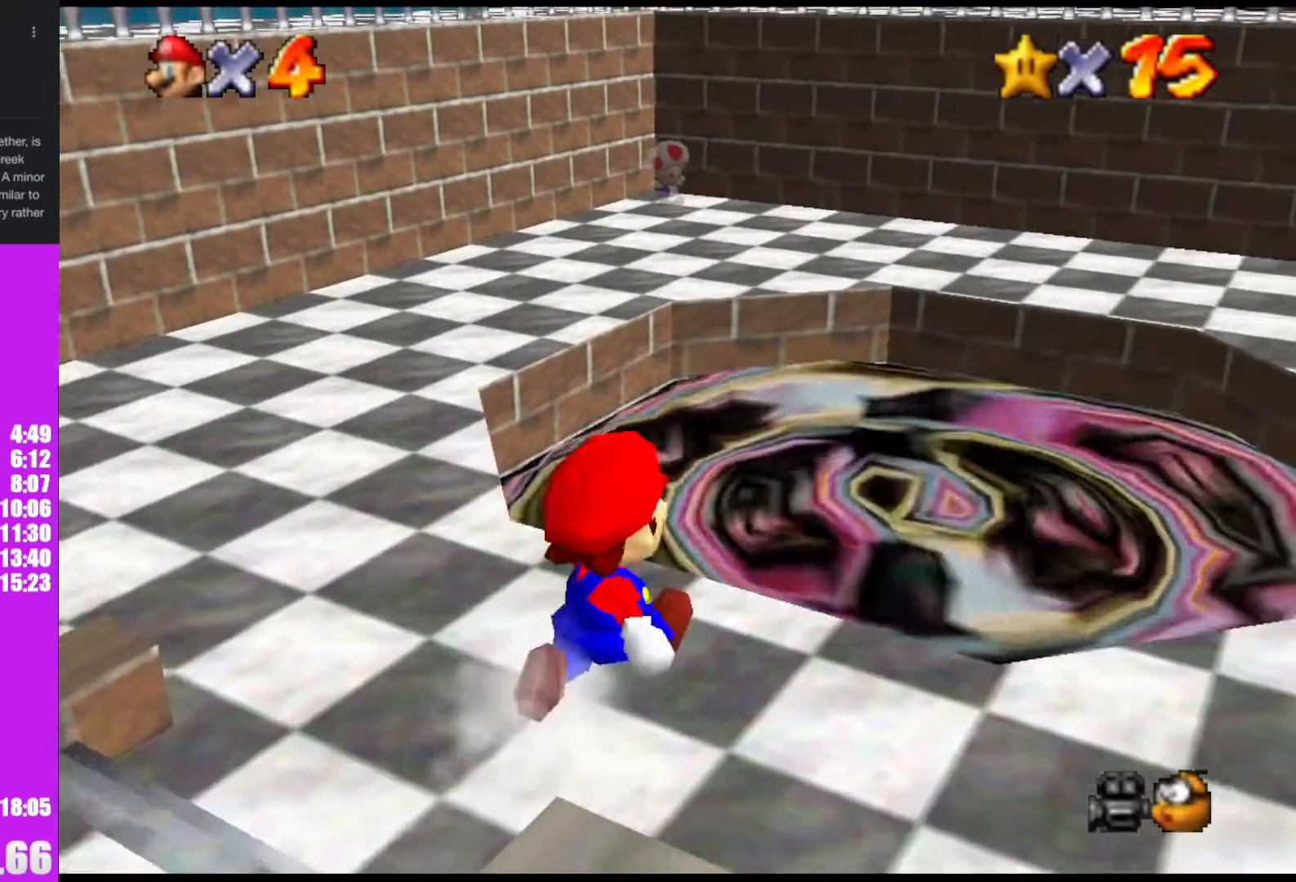
{"buttons": ["A"], "left_stick": "up-right", "events": [[200, "A", "down"]]}
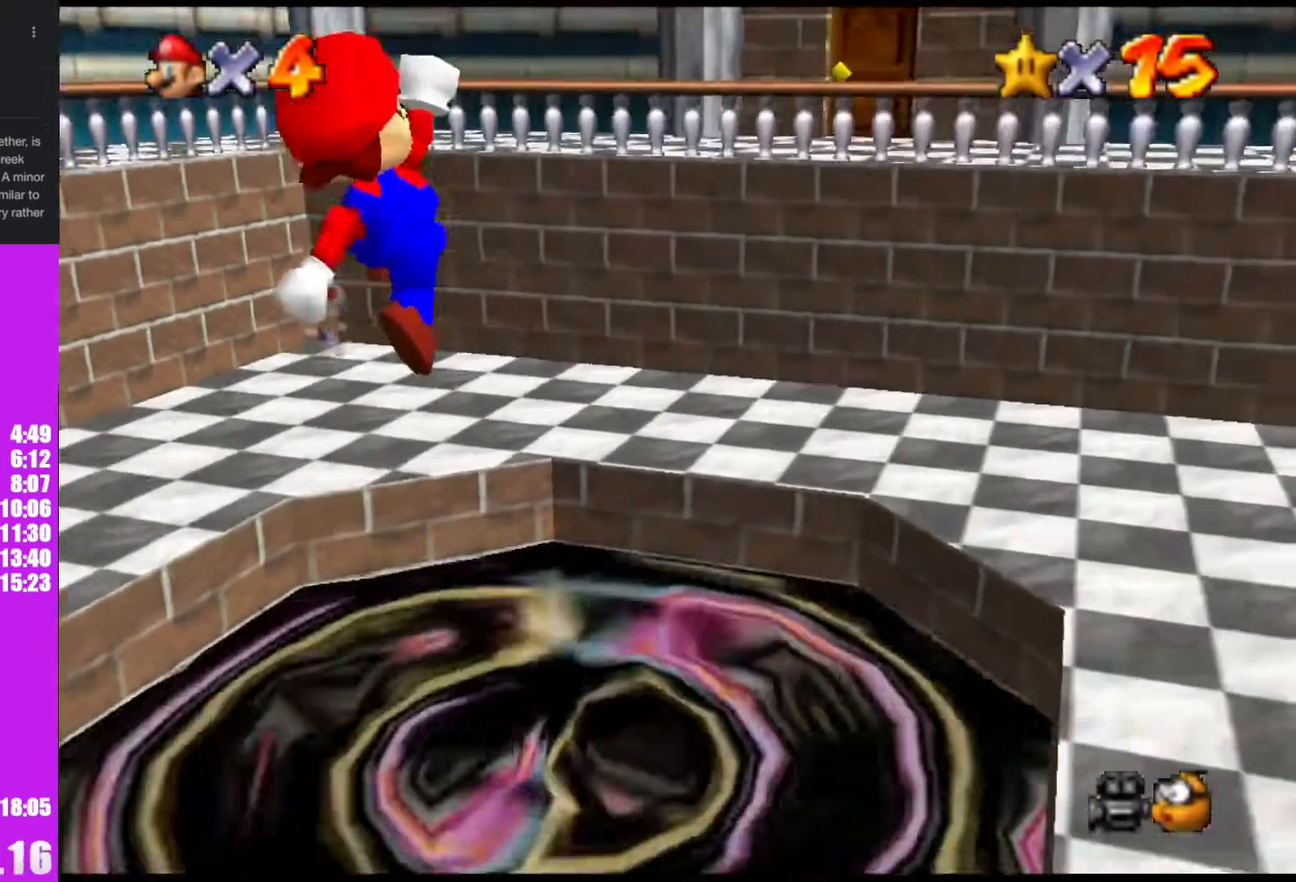
{"buttons": ["A", "B"], "left_stick": "up", "events": [[133, "left_stick", "down"], [300, "left_stick", "right"], [367, "B", "down"], [400, "left_stick", "up"]]}
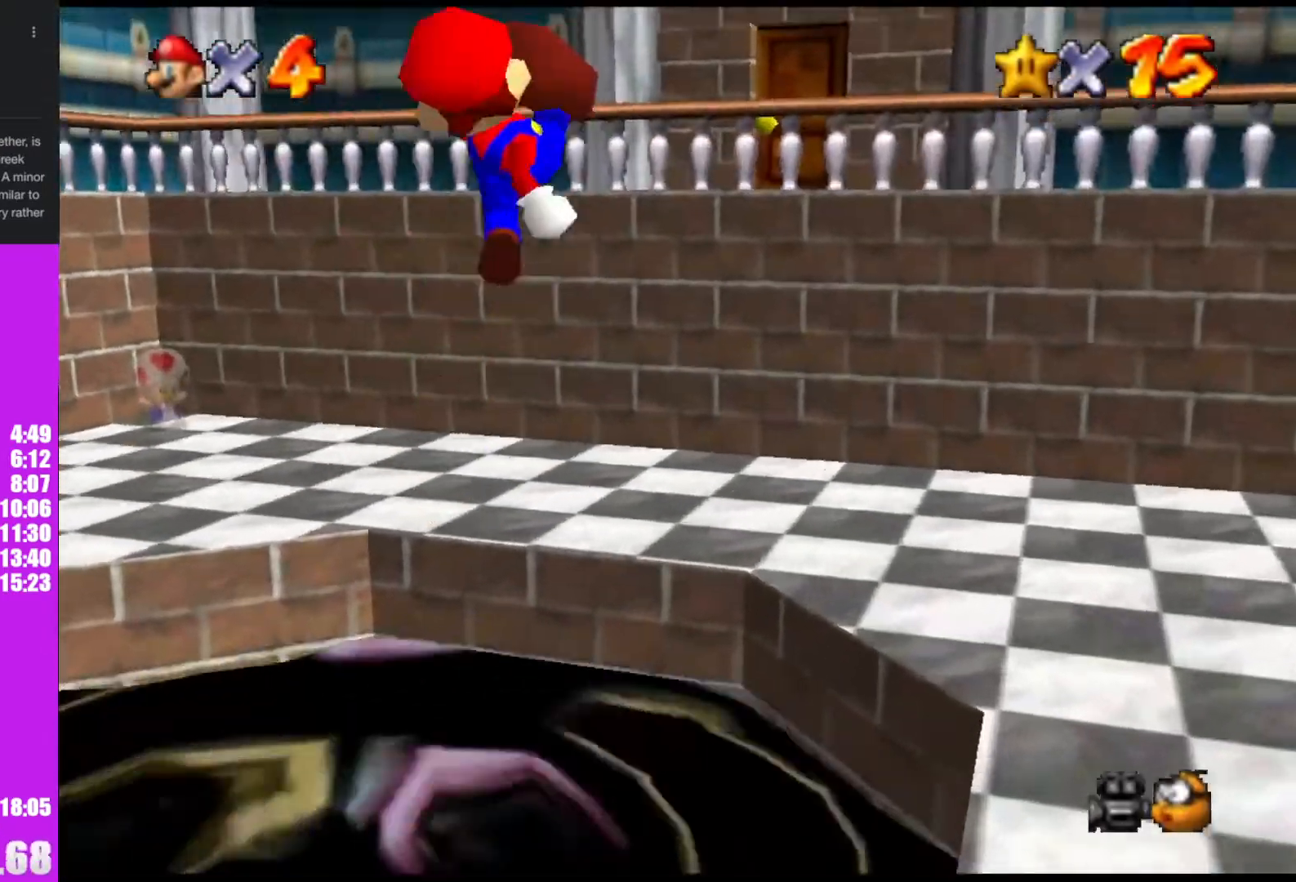
{"buttons": ["A"], "left_stick": "up-left", "events": [[33, "A", "up"], [33, "B", "up"], [367, "left_stick", "up-left"], [467, "A", "down"]]}
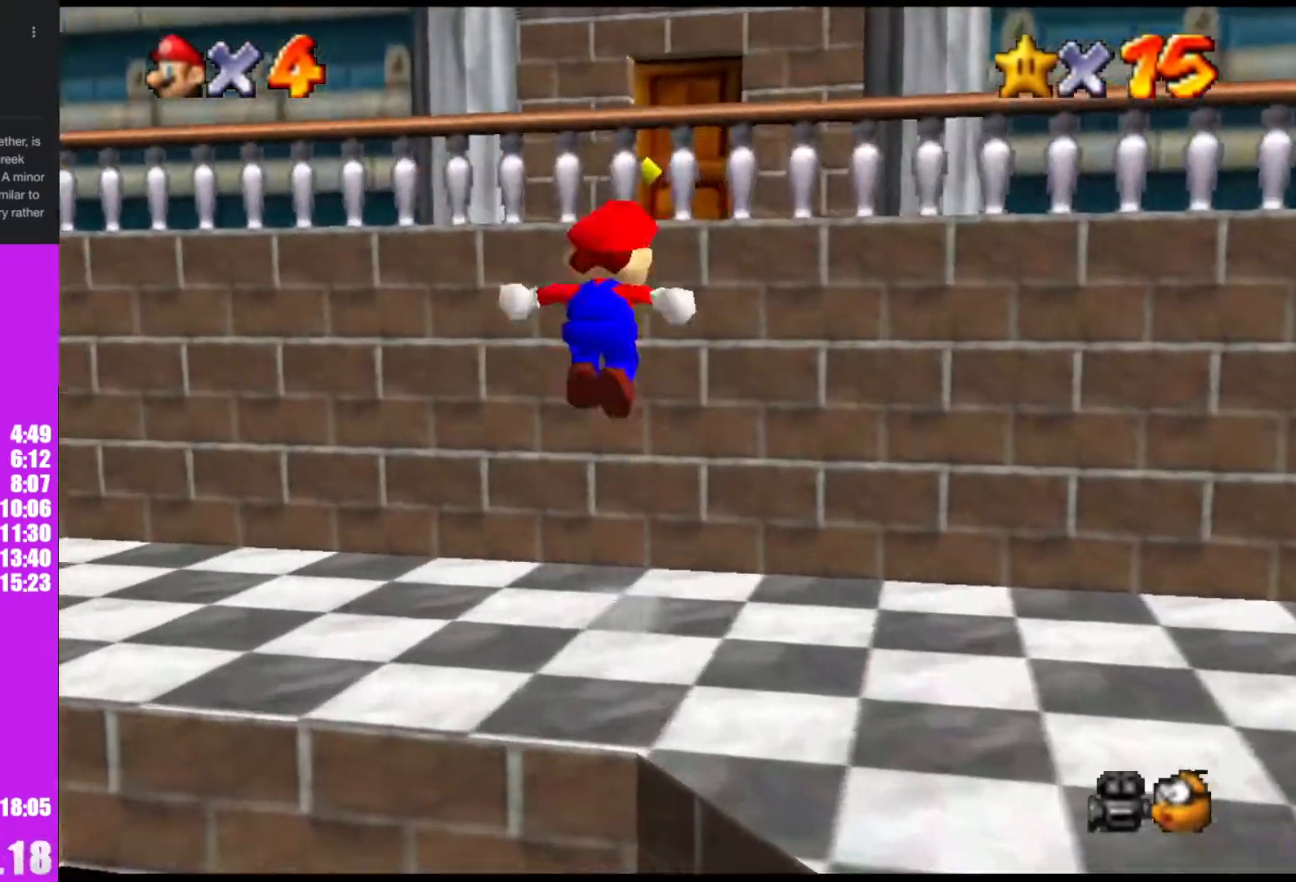
{"buttons": [], "left_stick": "up", "events": [[100, "A", "up"], [267, "left_stick", "up"]]}
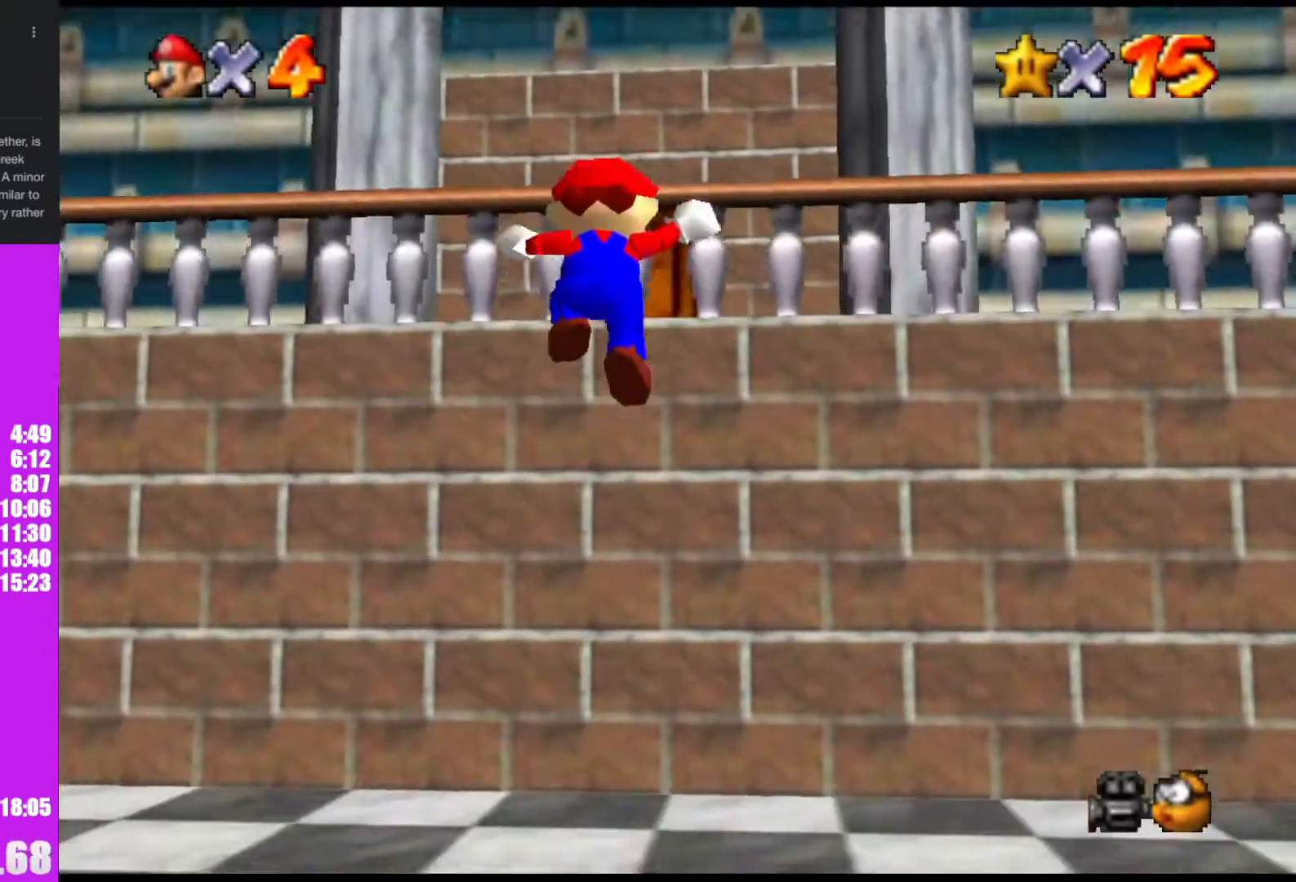
{"buttons": ["A"], "left_stick": "up", "events": [[300, "A", "down"]]}
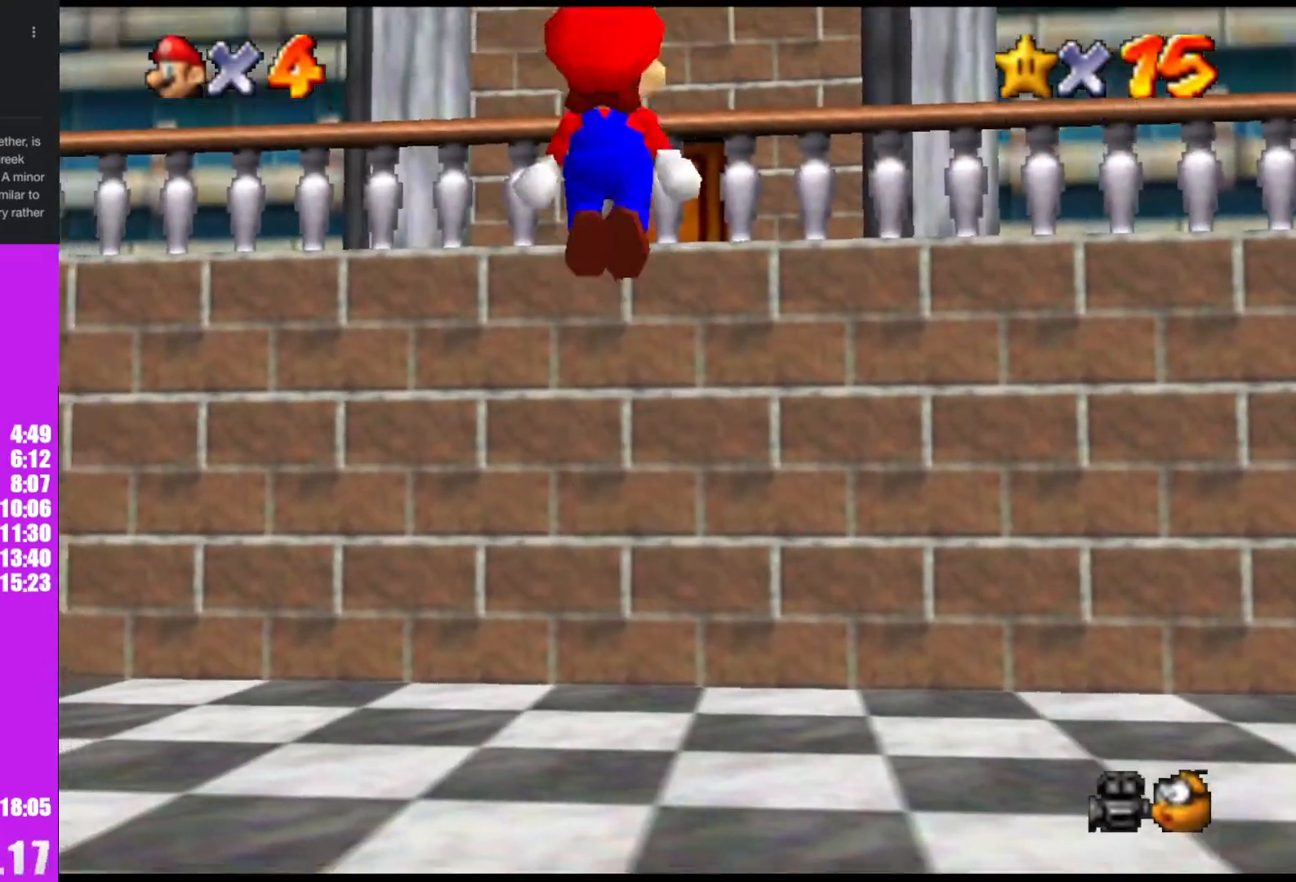
{"buttons": [], "left_stick": "up", "events": [[233, "B", "down"], [367, "B", "up"], [400, "A", "up"]]}
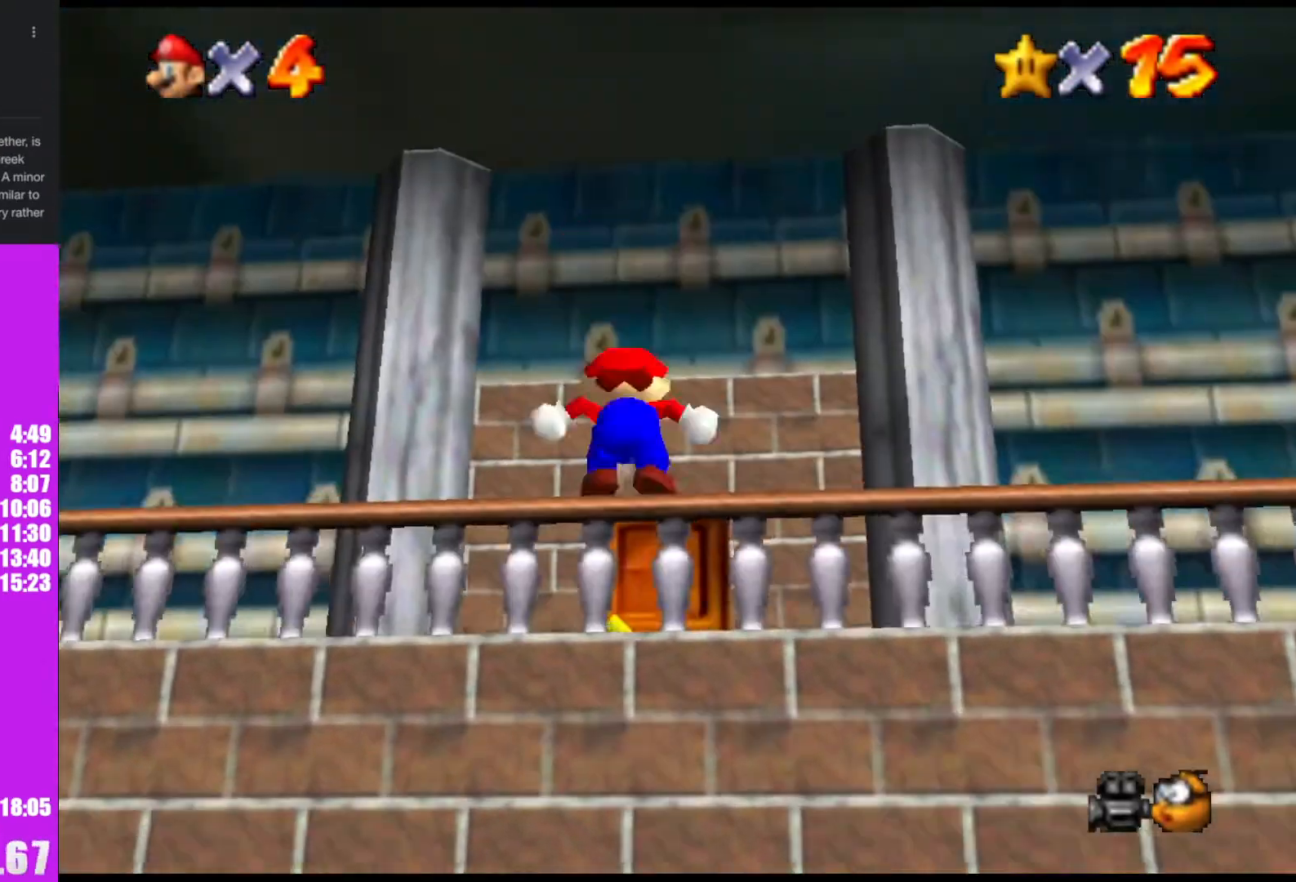
{"buttons": [], "left_stick": "up", "events": []}
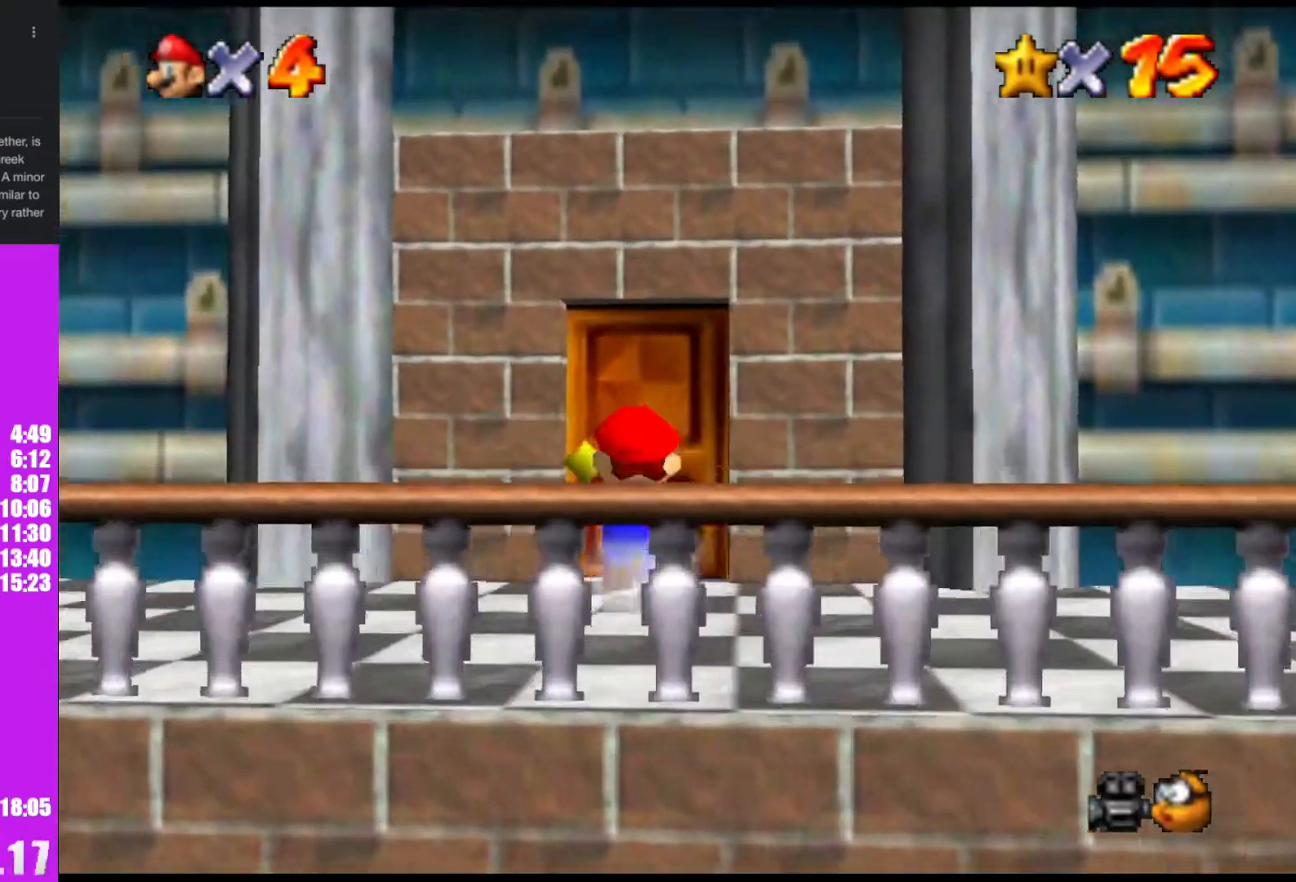
{"buttons": [], "left_stick": "center", "events": [[233, "left_stick", "center"]]}
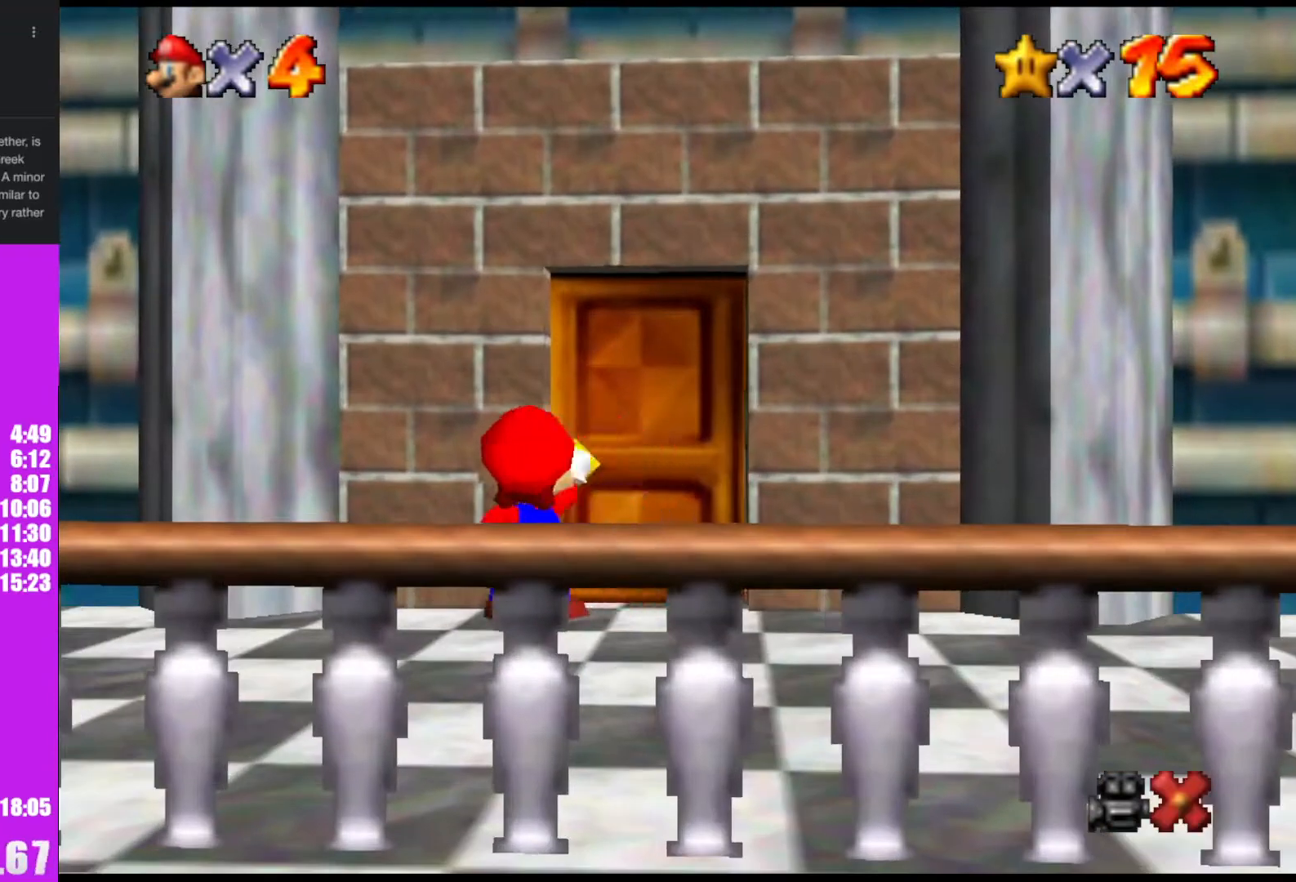
{"buttons": [], "left_stick": "up-left", "events": [[167, "left_stick", "up-left"]]}
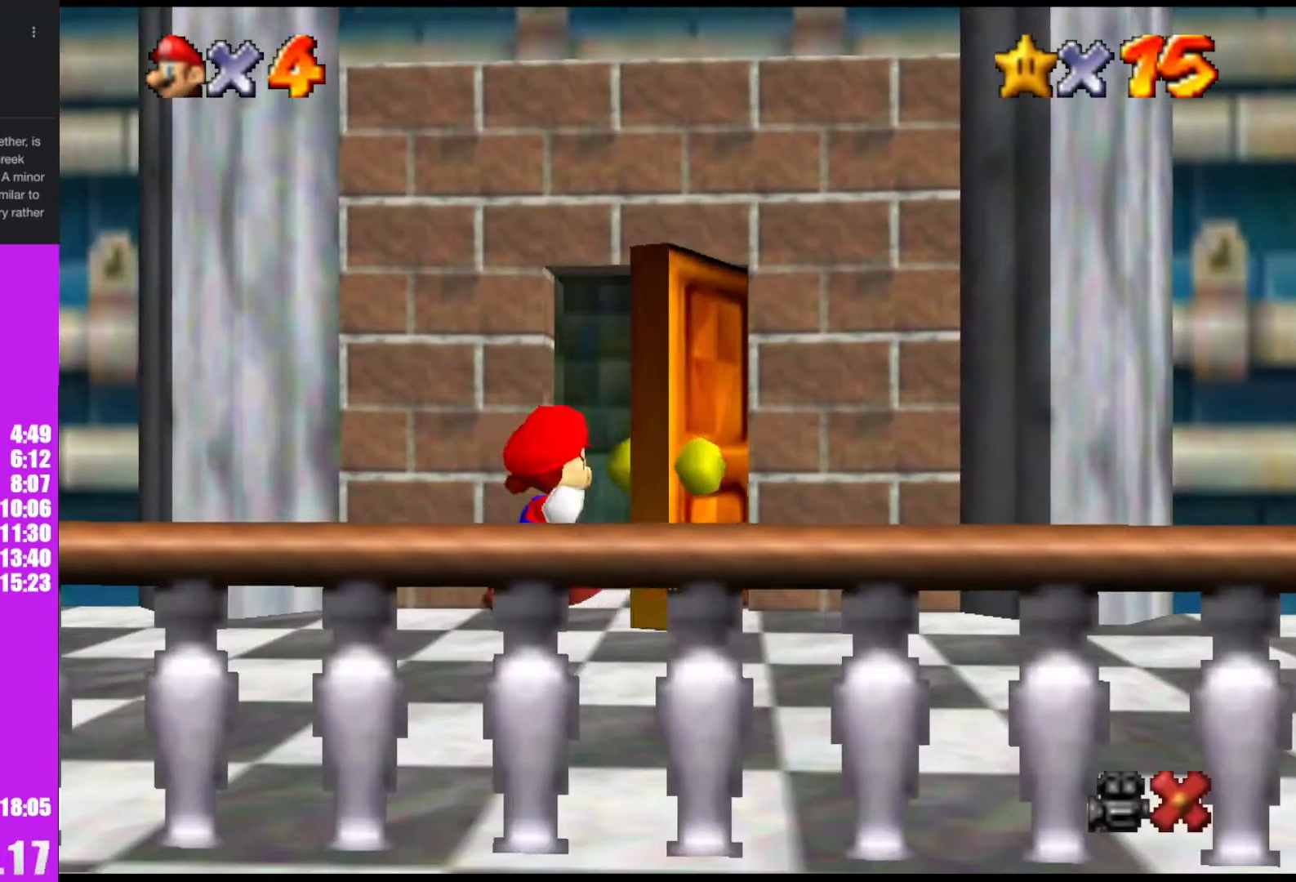
{"buttons": [], "left_stick": "up-left", "events": []}
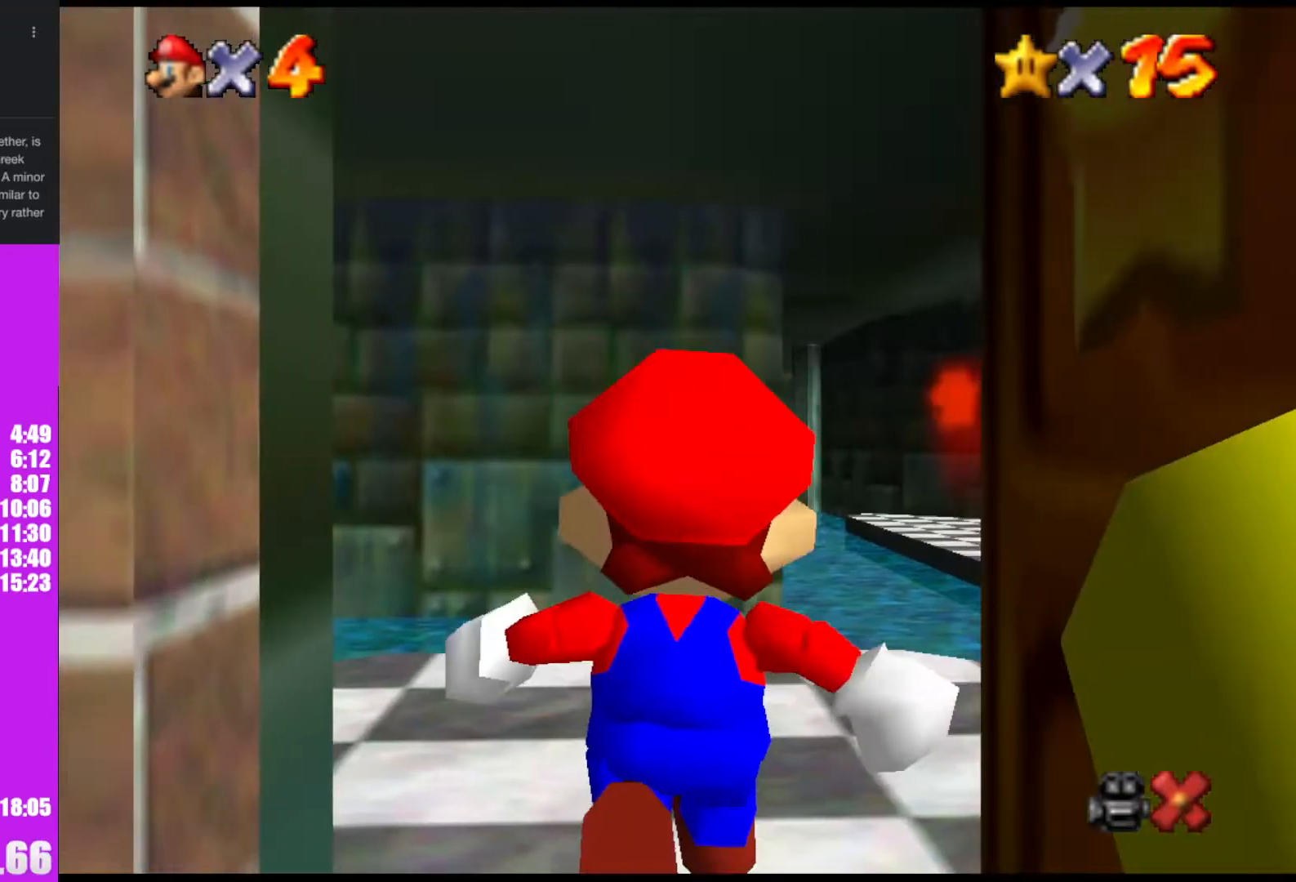
{"buttons": [], "left_stick": "up-left", "events": []}
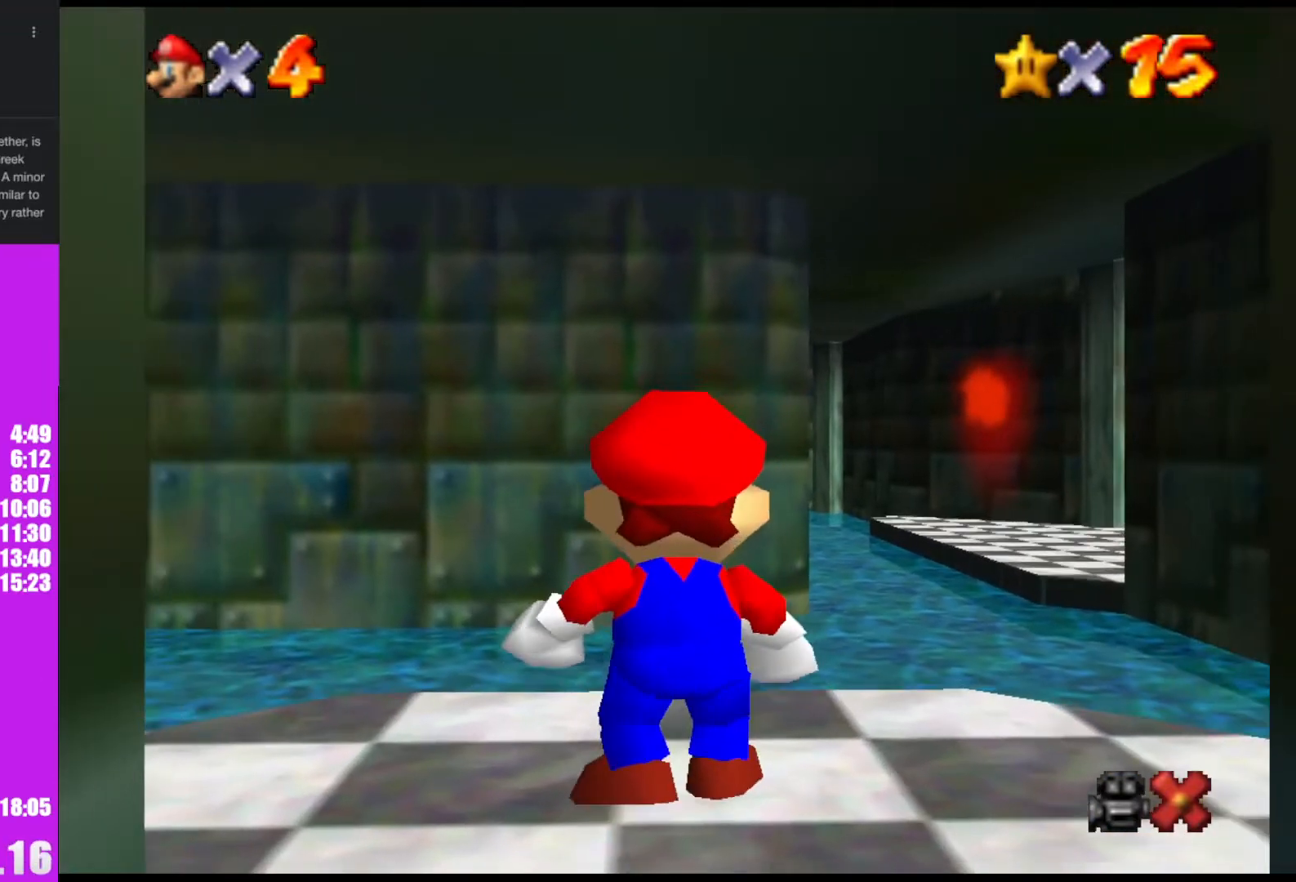
{"buttons": ["Z"], "left_stick": "up-left", "events": [[500, "Z", "down"]]}
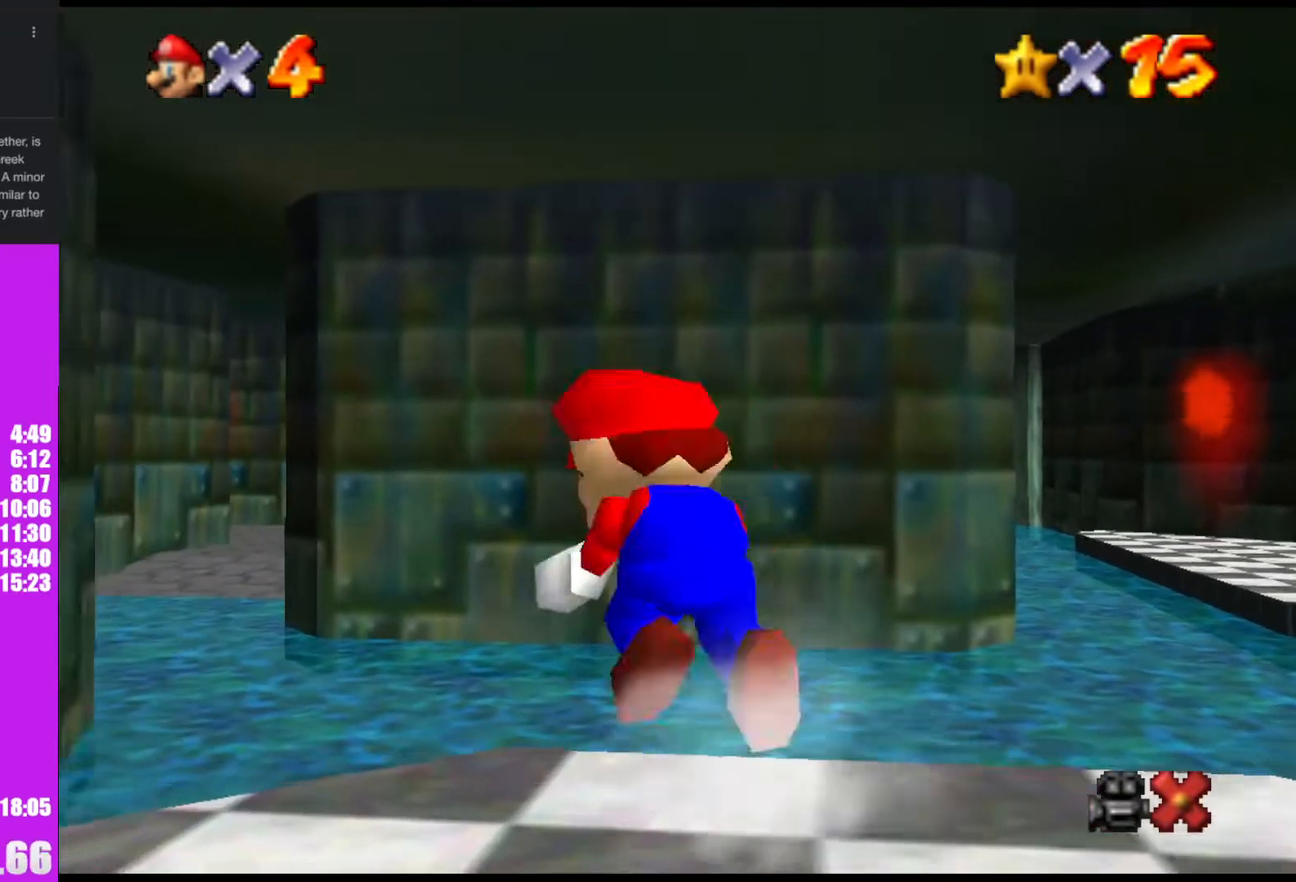
{"buttons": ["A"], "left_stick": "up", "events": [[33, "A", "down"], [67, "left_stick", "up"], [167, "Z", "up"]]}
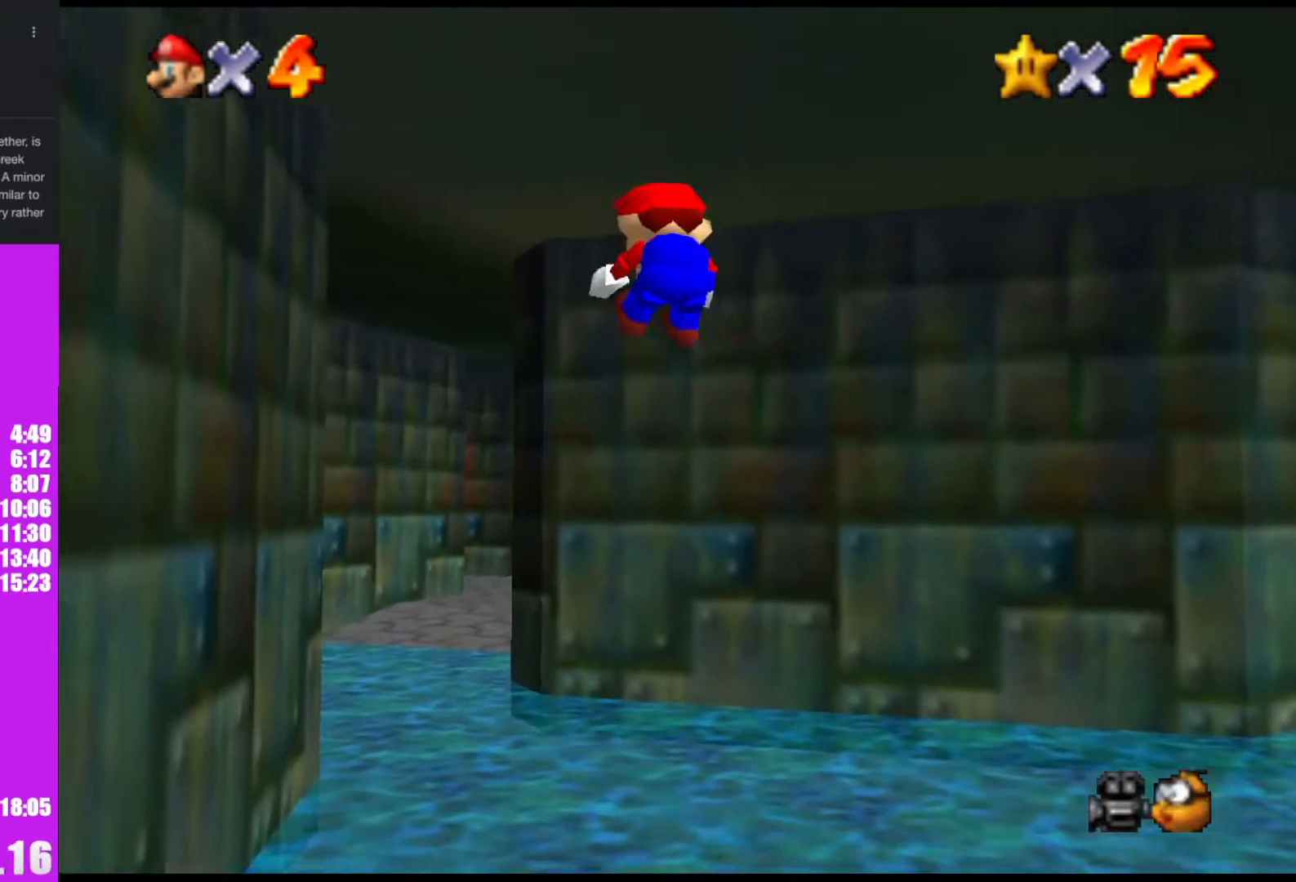
{"buttons": ["A"], "left_stick": "up", "events": []}
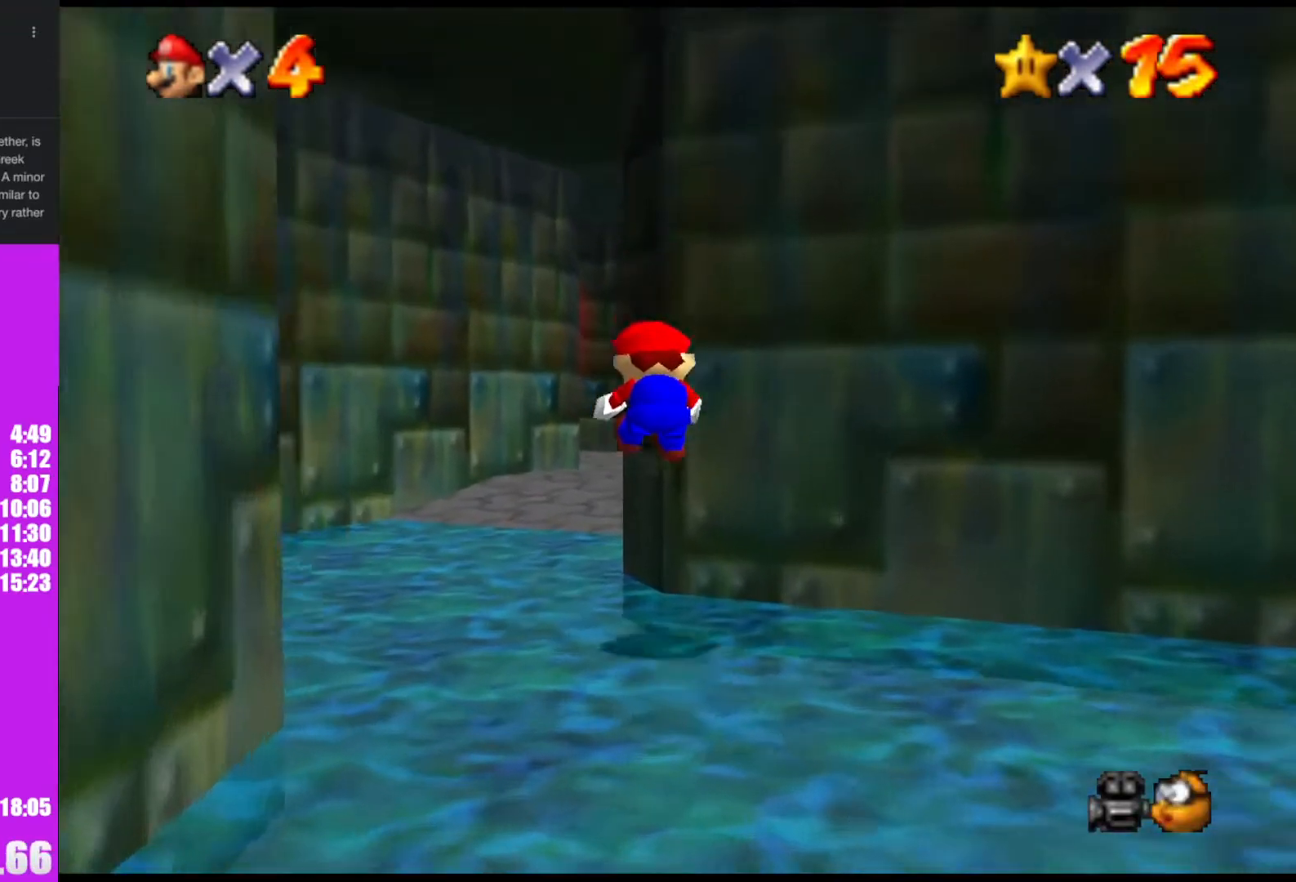
{"buttons": ["A"], "left_stick": "up", "events": []}
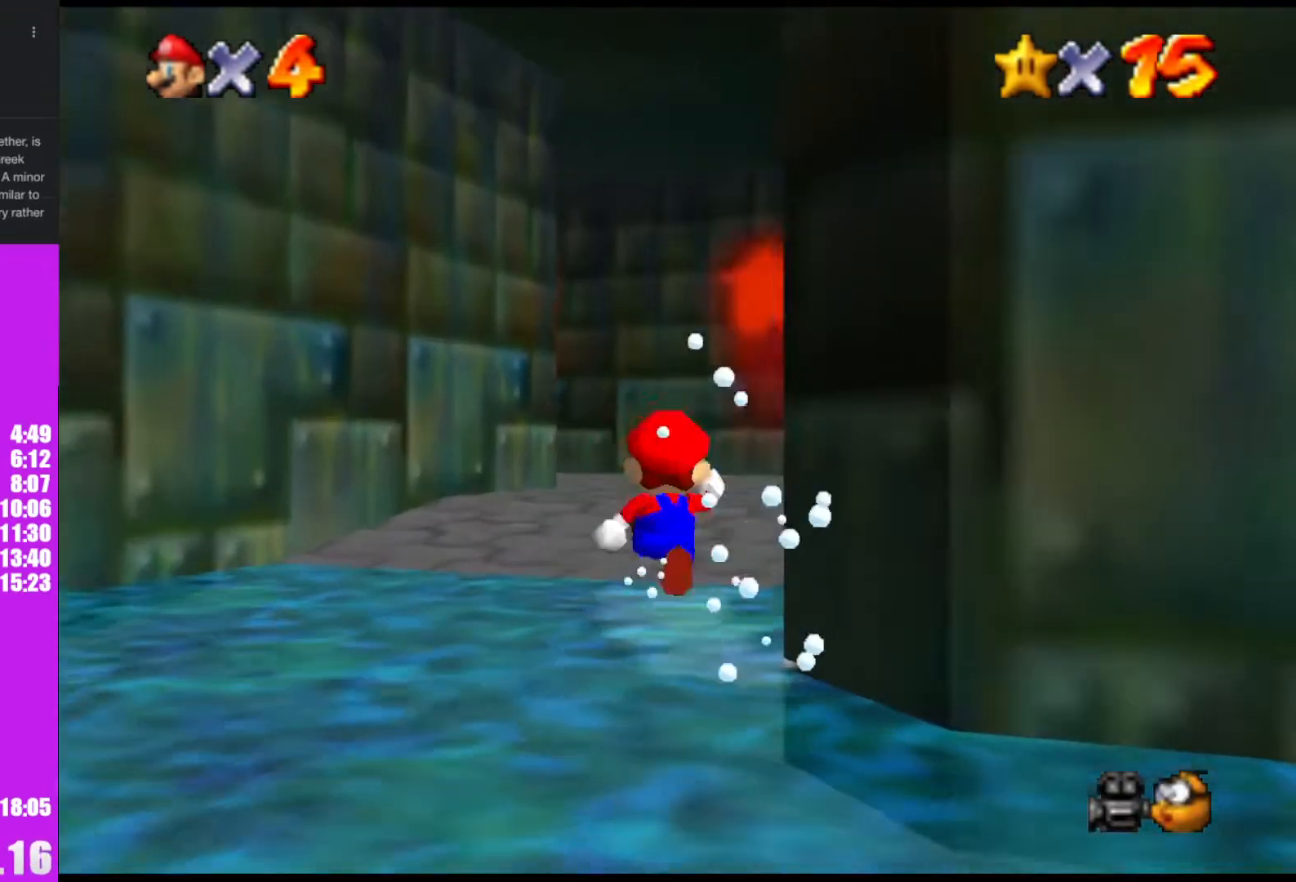
{"buttons": [], "left_stick": "up", "events": [[33, "B", "down"], [133, "B", "up"], [200, "A", "up"]]}
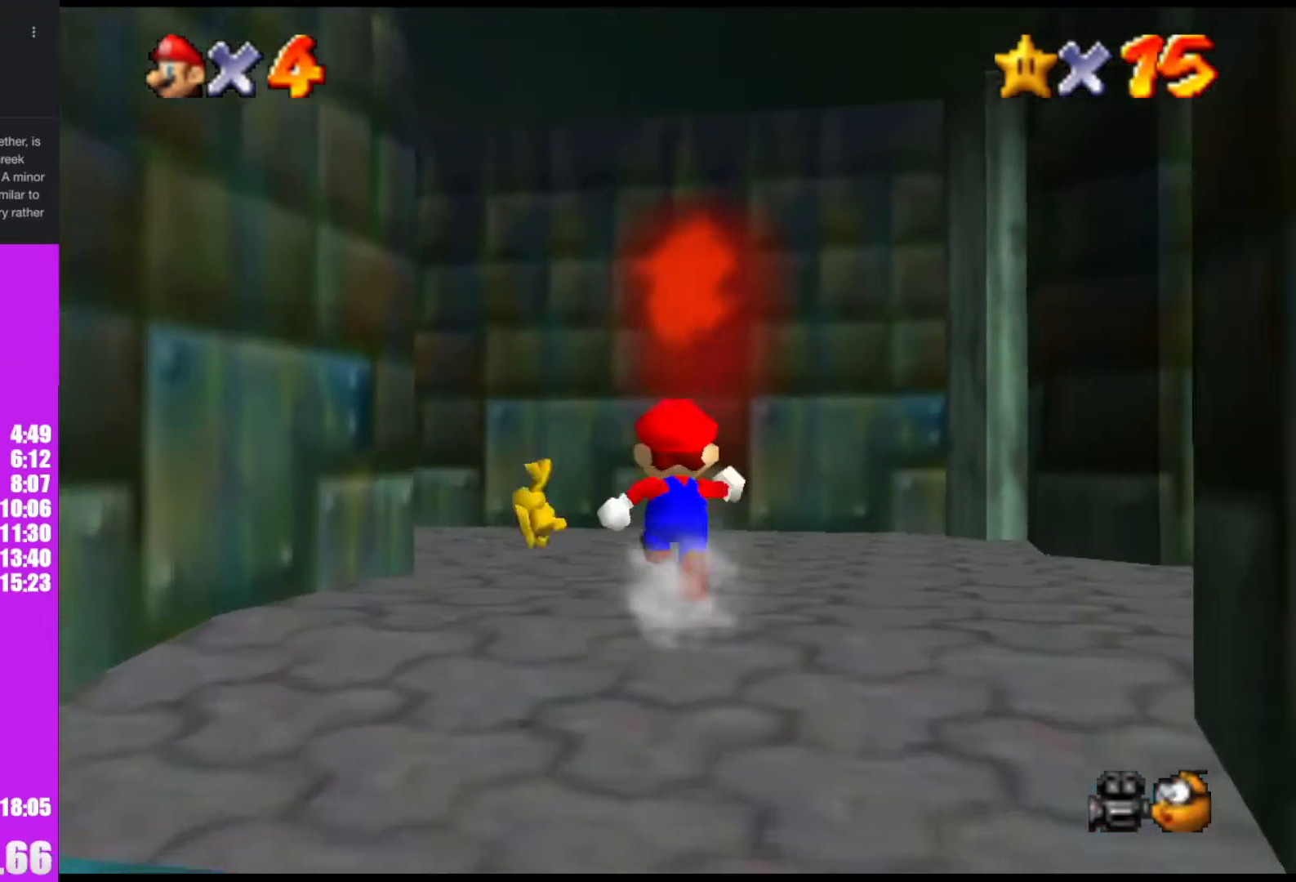
{"buttons": [], "left_stick": "up-left", "events": [[200, "left_stick", "up-left"], [400, "B", "down"], [500, "B", "up"]]}